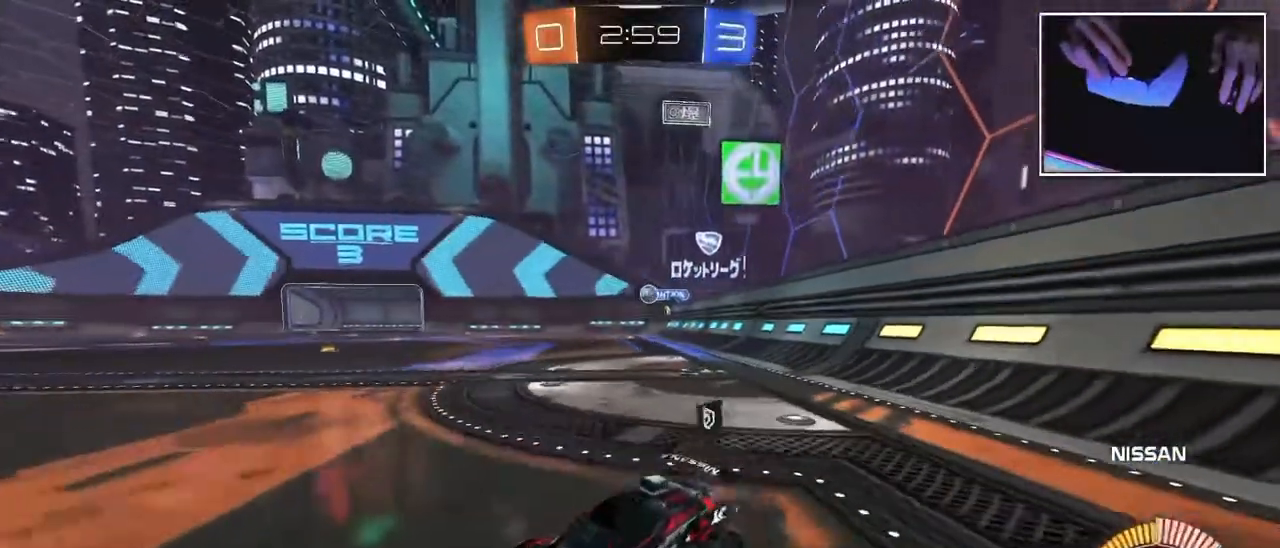
Gameplay with a controller (PlayStation layout); each line is a JSON object with the inputs held at the frame after it (dt_ms = milliseconds from this image to that frame). "events" lists button and stick changes between this image and that frame as [ms after this image, input, new state], when the widget could be followed in between. Not read: L2 L3 R3 right_stick.
{"dt_ms": 500, "buttons": [], "left_stick": "right", "events": []}
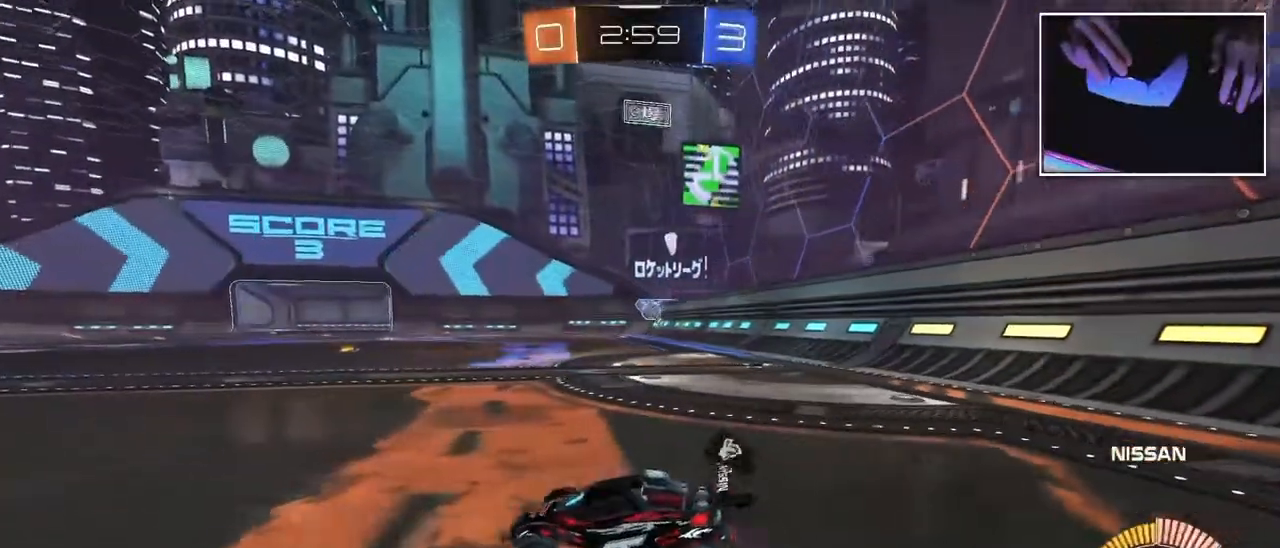
{"dt_ms": 500, "buttons": [], "left_stick": "center", "events": [[450, "left_stick", "center"]]}
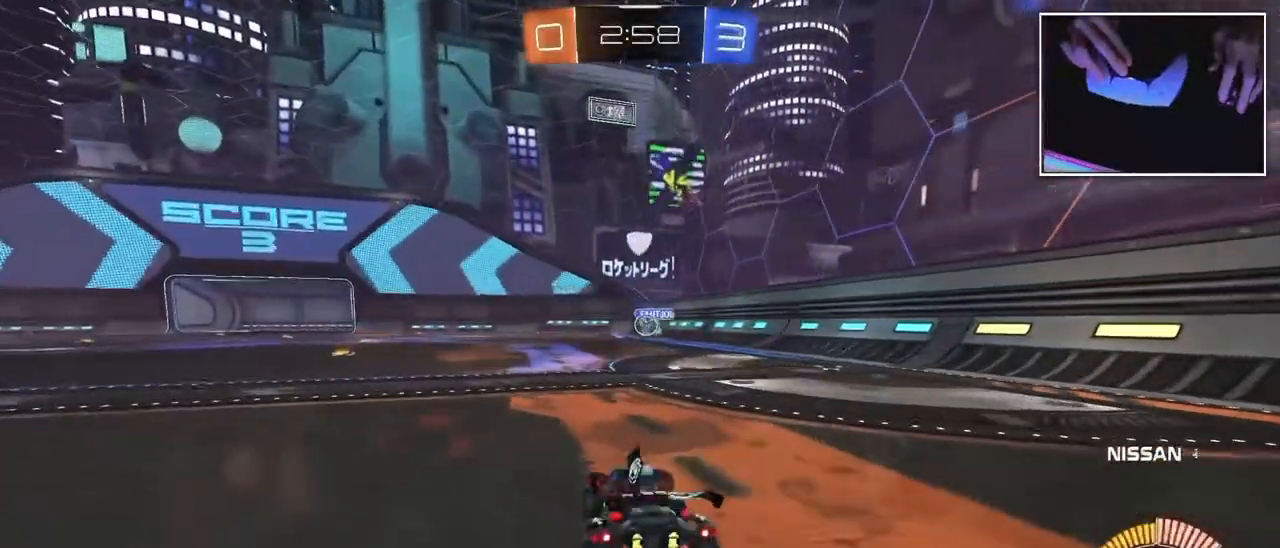
{"dt_ms": 500, "buttons": [], "left_stick": "left", "events": [[300, "left_stick", "left"]]}
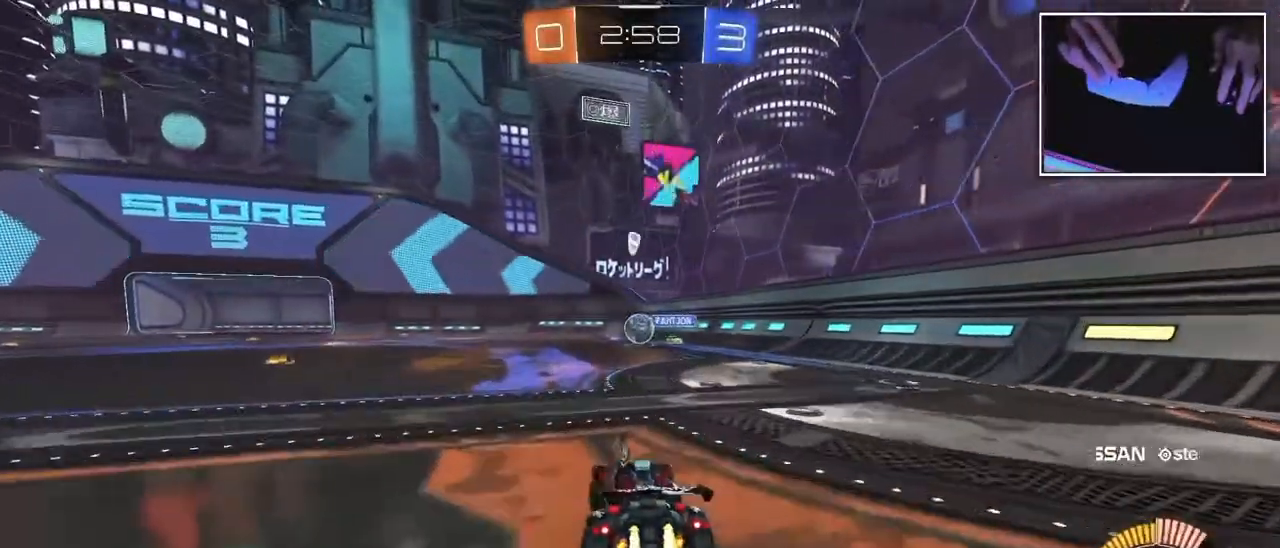
{"dt_ms": 500, "buttons": [], "left_stick": "center", "events": [[17, "left_stick", "center"]]}
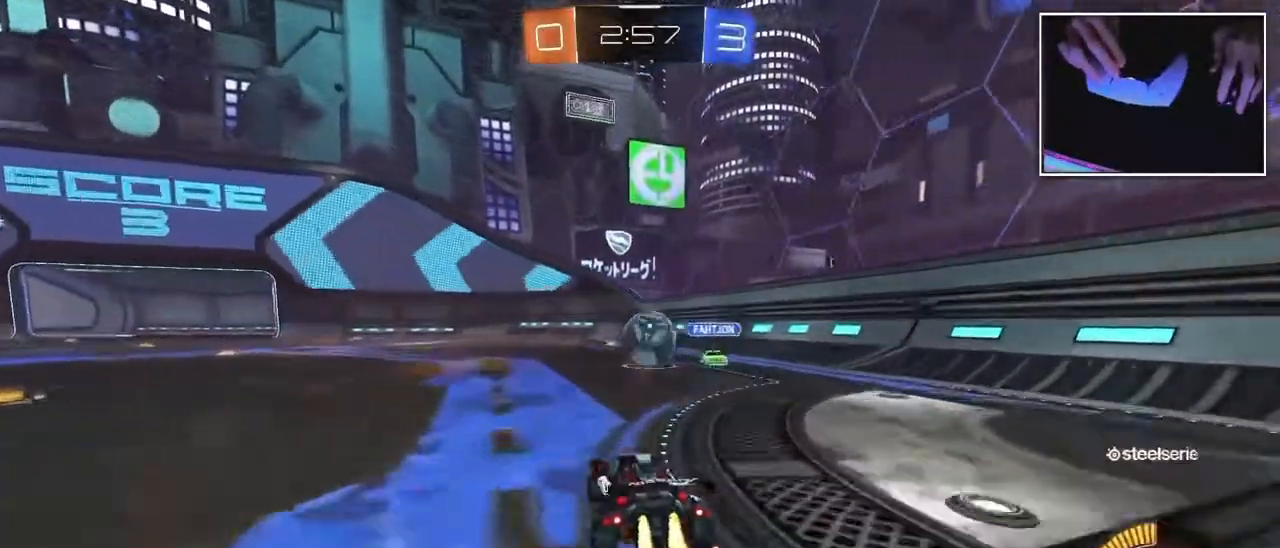
{"dt_ms": 500, "buttons": [], "left_stick": "right", "events": [[117, "left_stick", "right"], [217, "left_stick", "up-right"], [400, "left_stick", "right"]]}
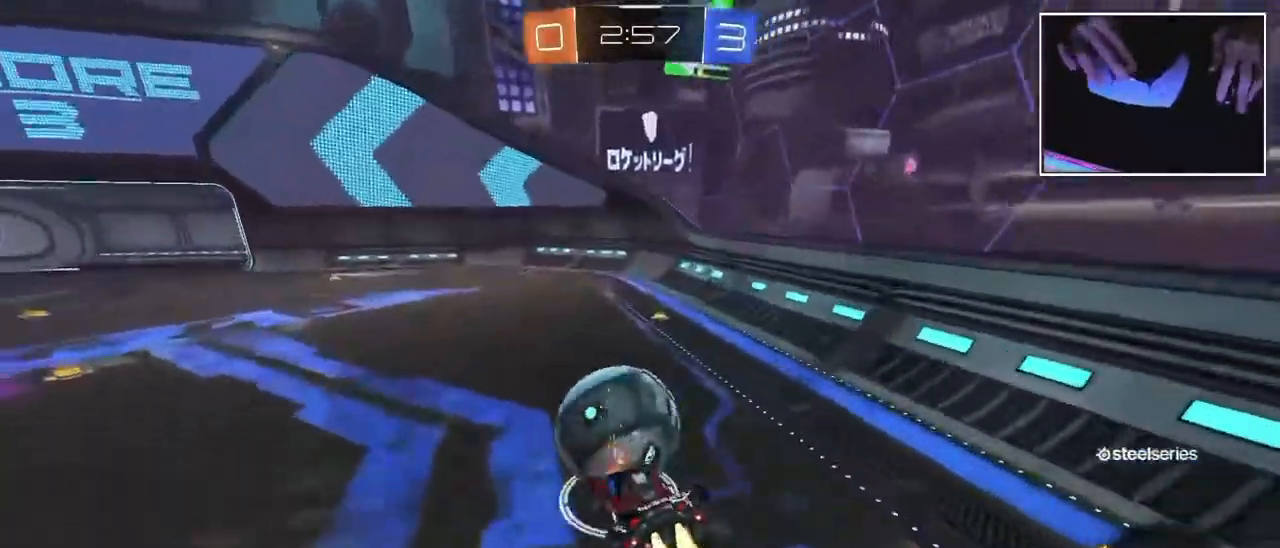
{"dt_ms": 500, "buttons": [], "left_stick": "down-right", "events": [[183, "left_stick", "center"], [483, "left_stick", "down-right"]]}
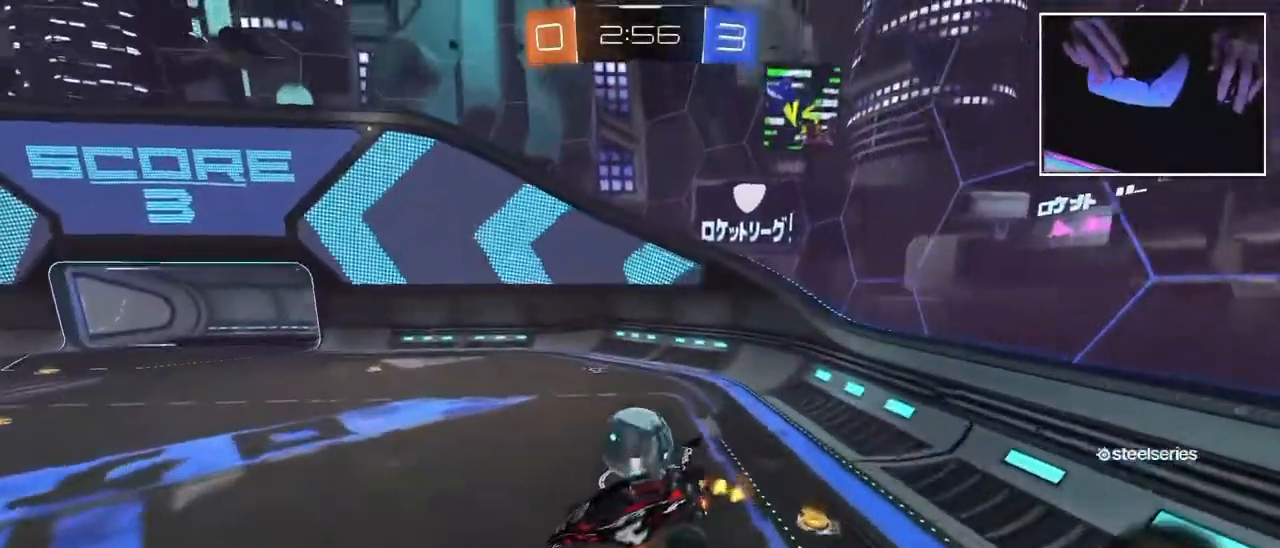
{"dt_ms": 500, "buttons": [], "left_stick": "center", "events": [[300, "left_stick", "center"]]}
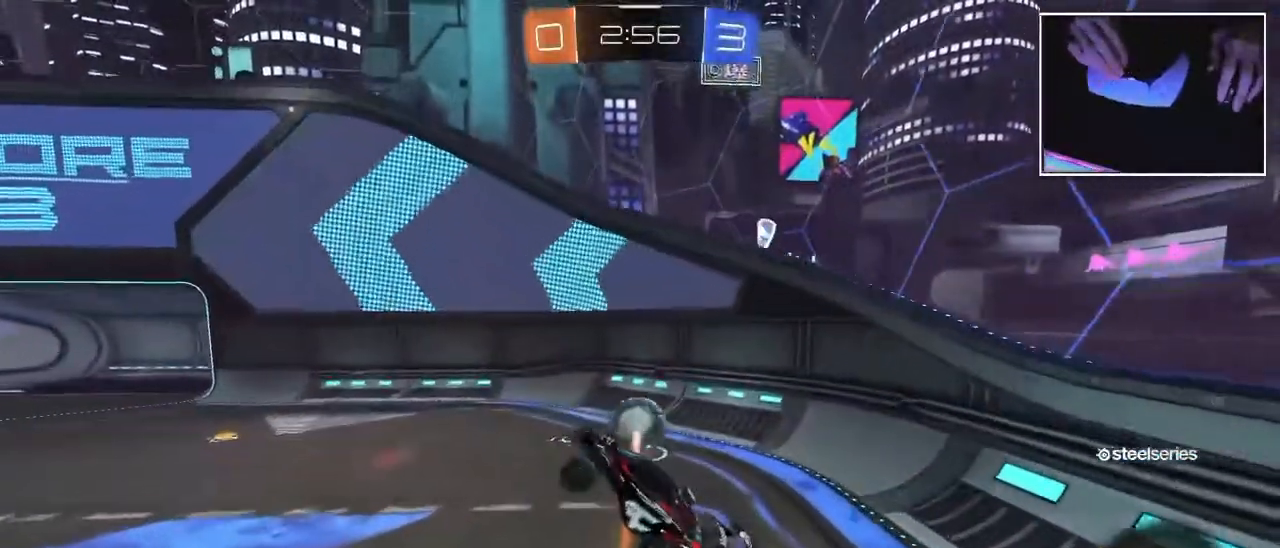
{"dt_ms": 1000, "buttons": [], "left_stick": "left", "events": [[33, "left_stick", "up"], [150, "left_stick", "up-right"], [400, "left_stick", "right"], [517, "left_stick", "down-right"], [700, "left_stick", "center"], [833, "left_stick", "left"]]}
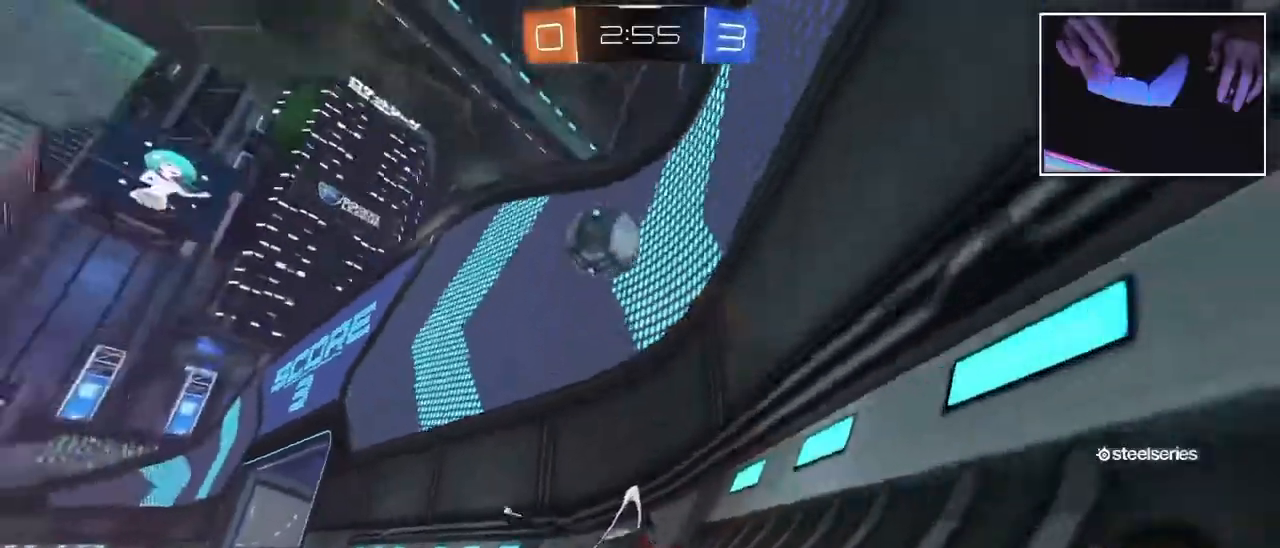
{"dt_ms": 500, "buttons": [], "left_stick": "left", "events": []}
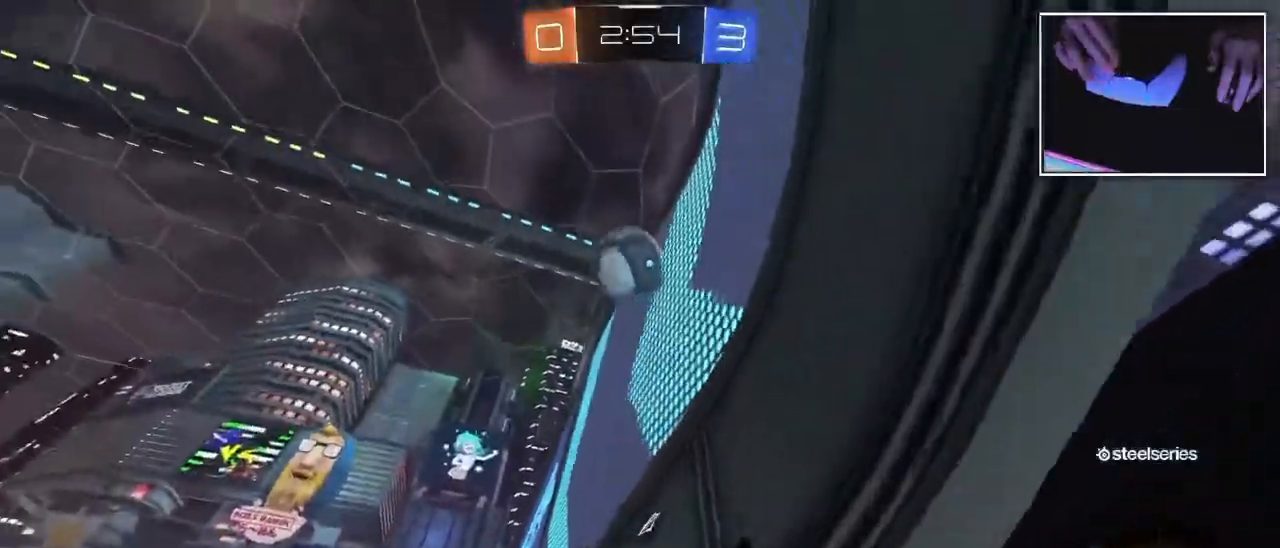
{"dt_ms": 500, "buttons": [], "left_stick": "center", "events": [[333, "left_stick", "up-left"], [467, "left_stick", "center"]]}
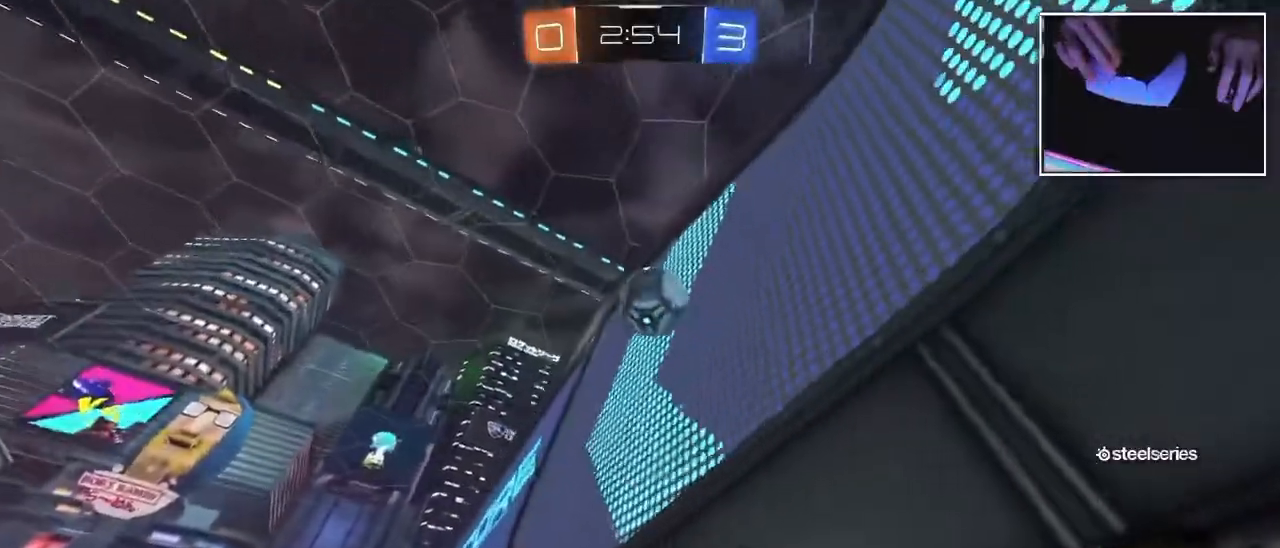
{"dt_ms": 500, "buttons": [], "left_stick": "right", "events": [[183, "left_stick", "right"]]}
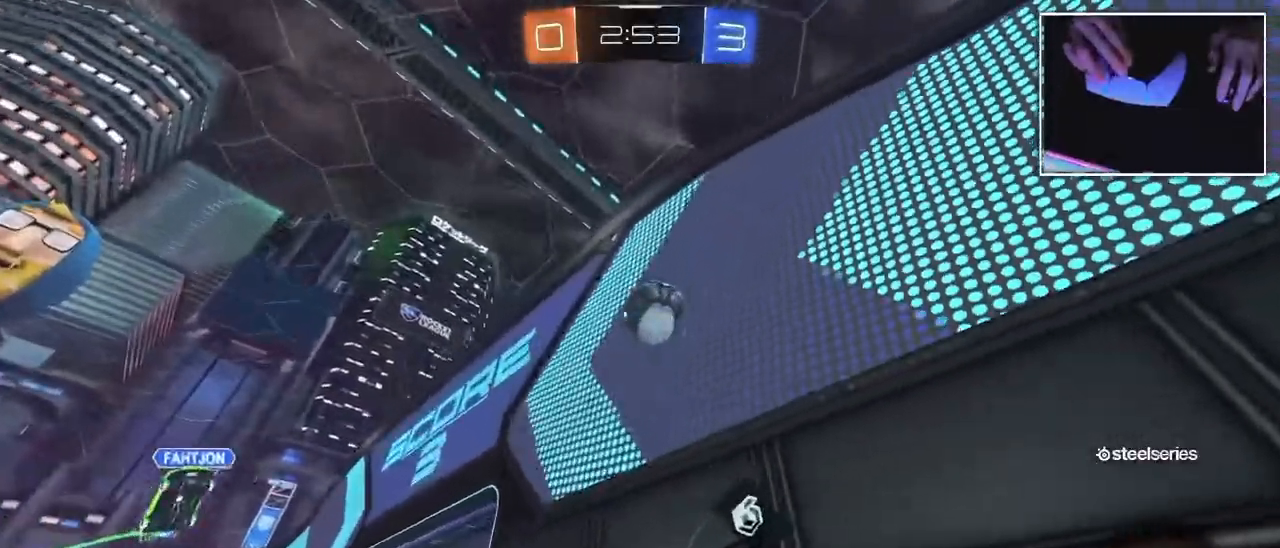
{"dt_ms": 500, "buttons": [], "left_stick": "left", "events": [[117, "left_stick", "center"], [350, "left_stick", "left"]]}
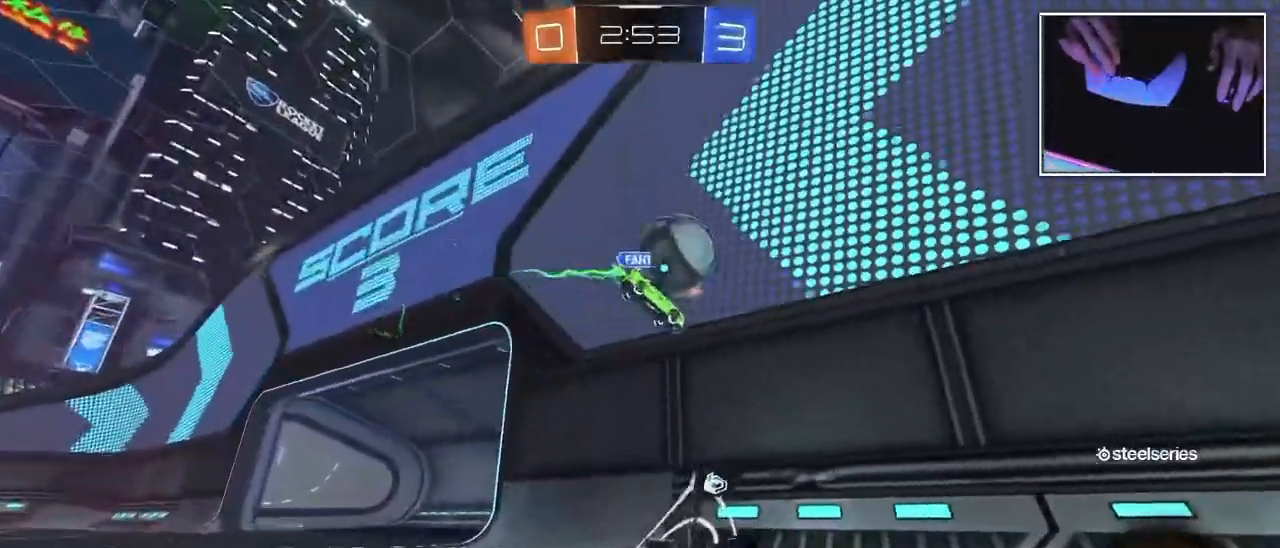
{"dt_ms": 500, "buttons": [], "left_stick": "left", "events": []}
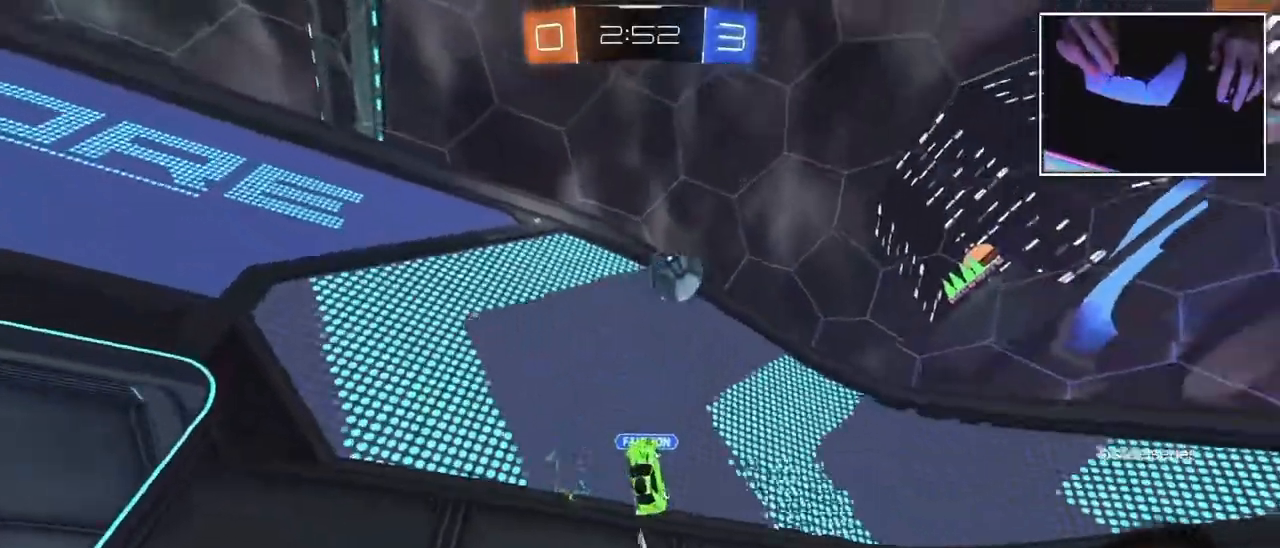
{"dt_ms": 500, "buttons": [], "left_stick": "center", "events": [[183, "left_stick", "center"]]}
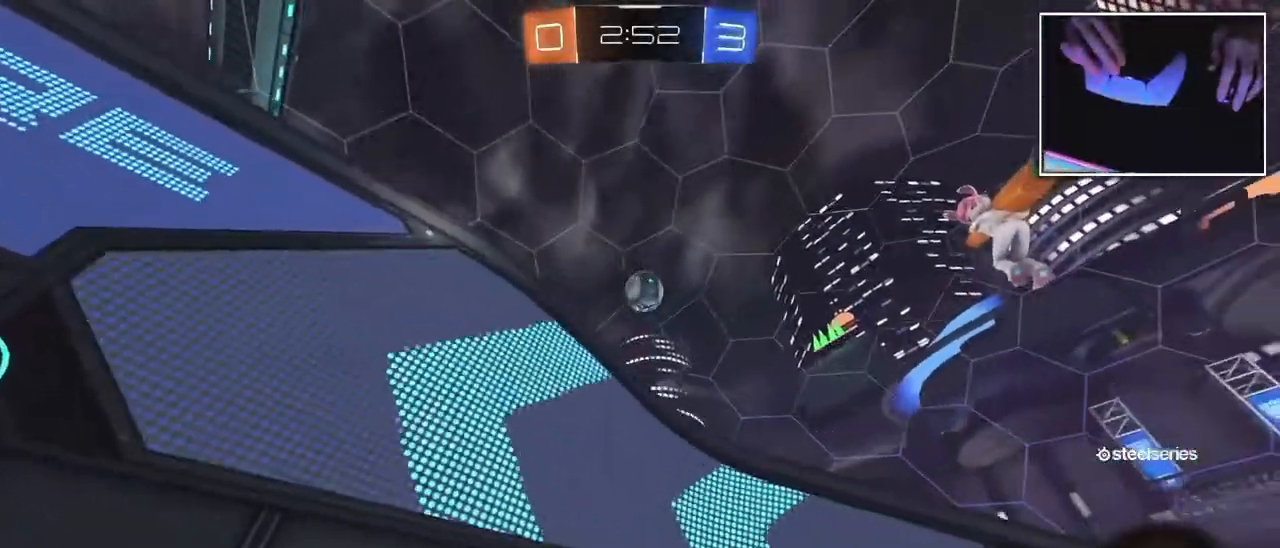
{"dt_ms": 500, "buttons": [], "left_stick": "up-left", "events": [[383, "left_stick", "left"], [467, "left_stick", "up-left"]]}
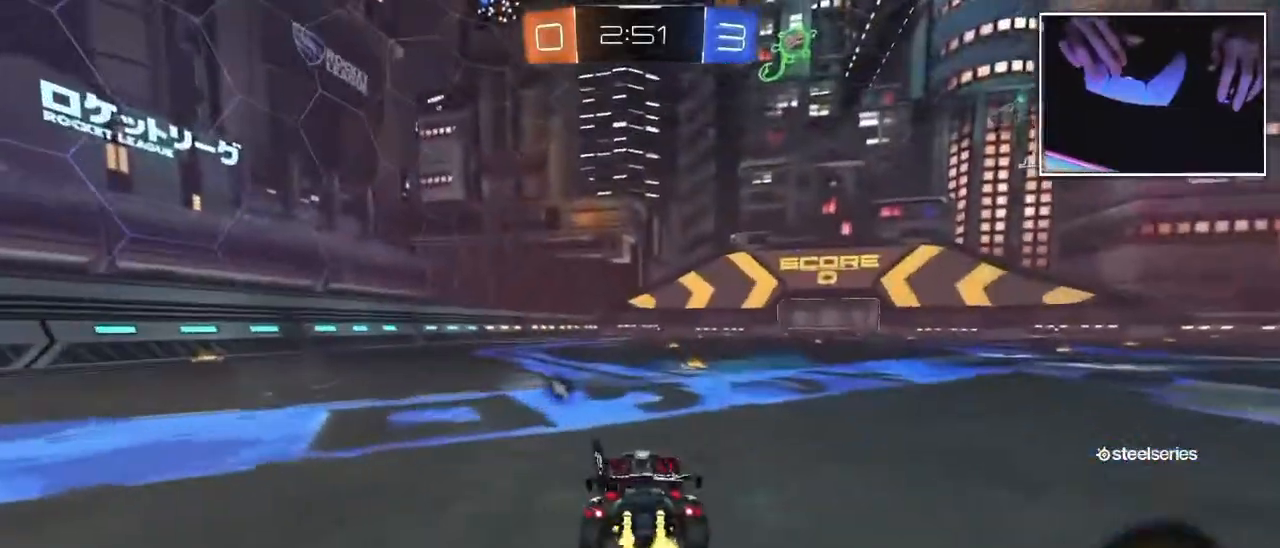
{"dt_ms": 500, "buttons": [], "left_stick": "right", "events": [[250, "left_stick", "center"], [367, "left_stick", "right"]]}
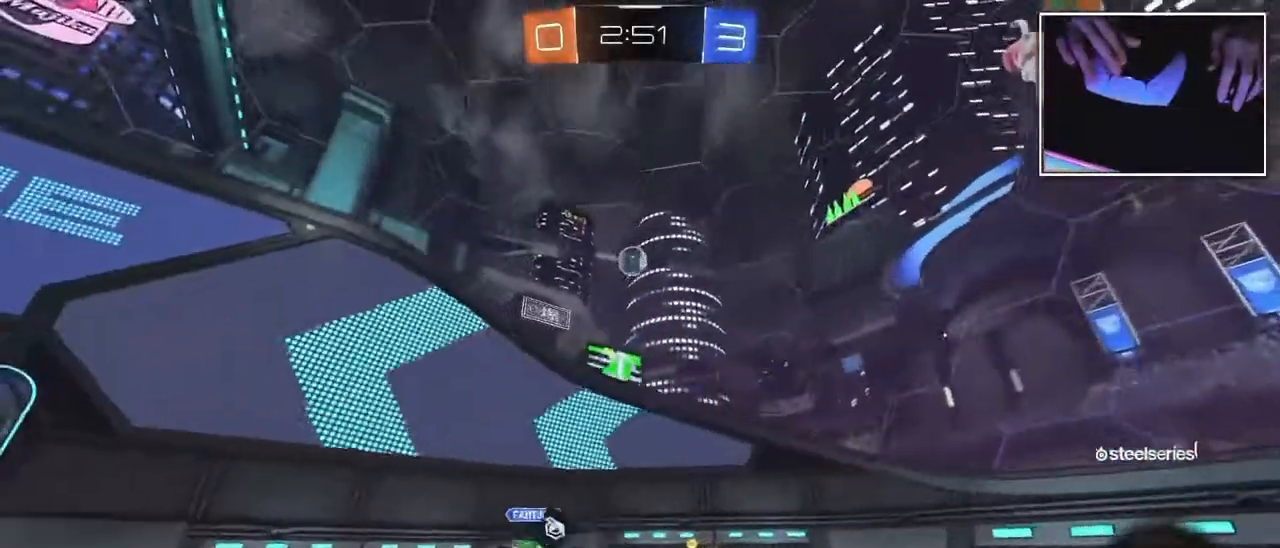
{"dt_ms": 500, "buttons": [], "left_stick": "center", "events": [[83, "left_stick", "center"]]}
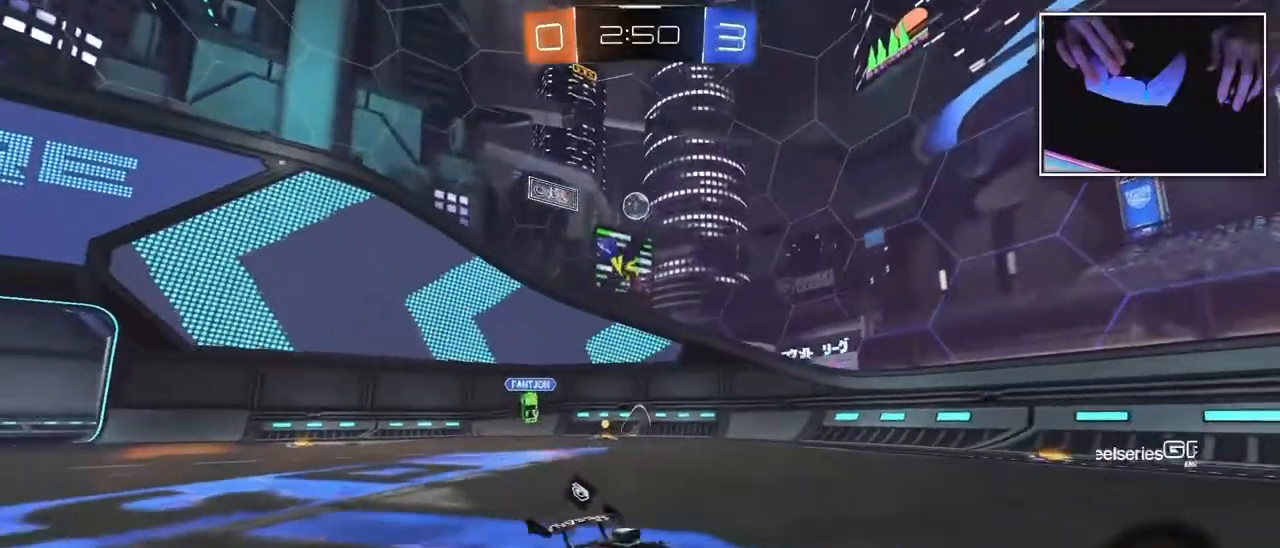
{"dt_ms": 500, "buttons": [], "left_stick": "up-left", "events": [[250, "left_stick", "up-left"]]}
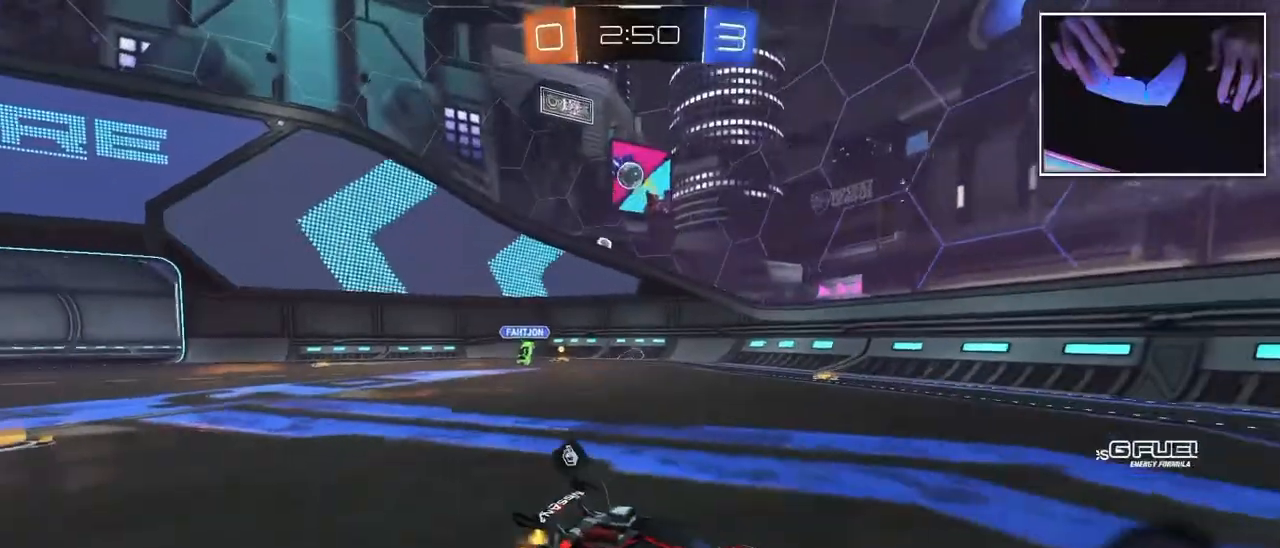
{"dt_ms": 500, "buttons": [], "left_stick": "up-left", "events": []}
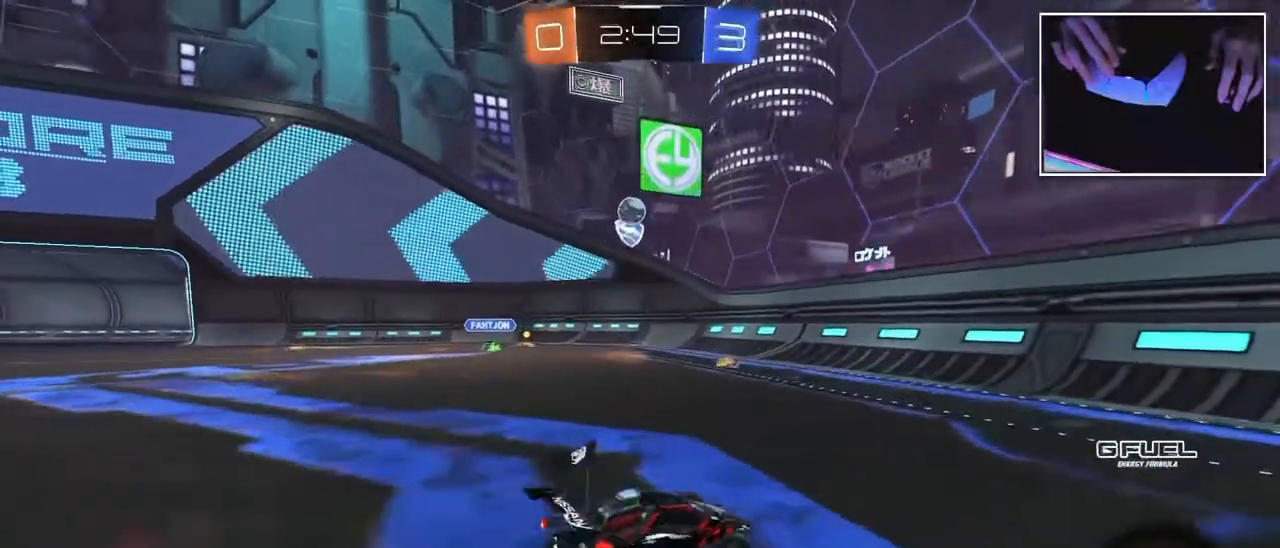
{"dt_ms": 500, "buttons": [], "left_stick": "center", "events": [[233, "left_stick", "center"]]}
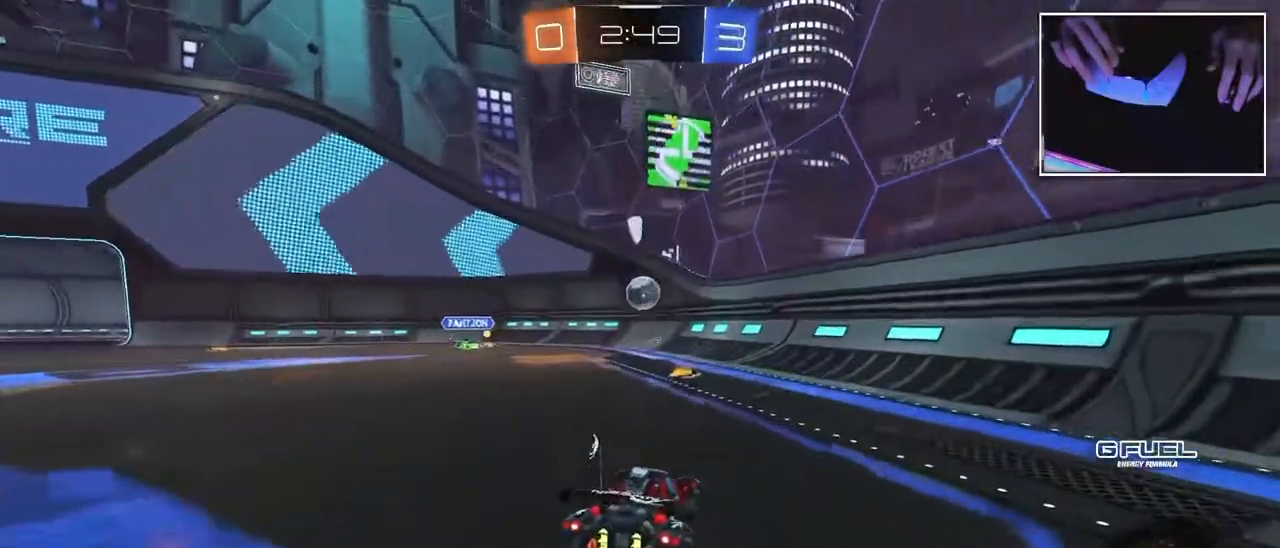
{"dt_ms": 500, "buttons": [], "left_stick": "left", "events": [[400, "left_stick", "left"]]}
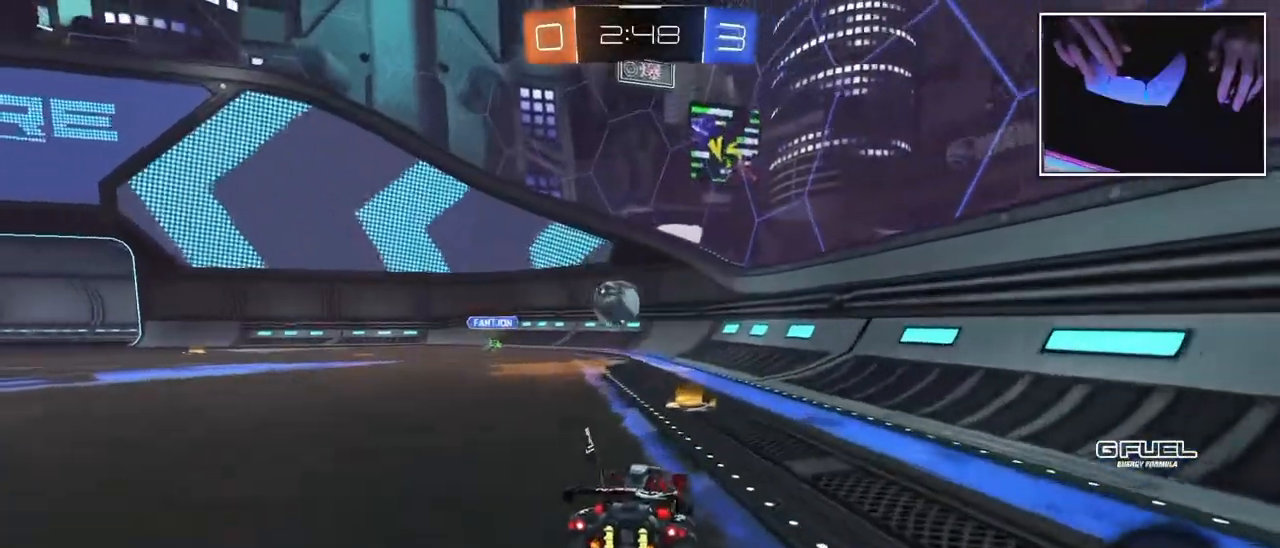
{"dt_ms": 500, "buttons": [], "left_stick": "center", "events": [[250, "left_stick", "up-left"], [467, "left_stick", "center"]]}
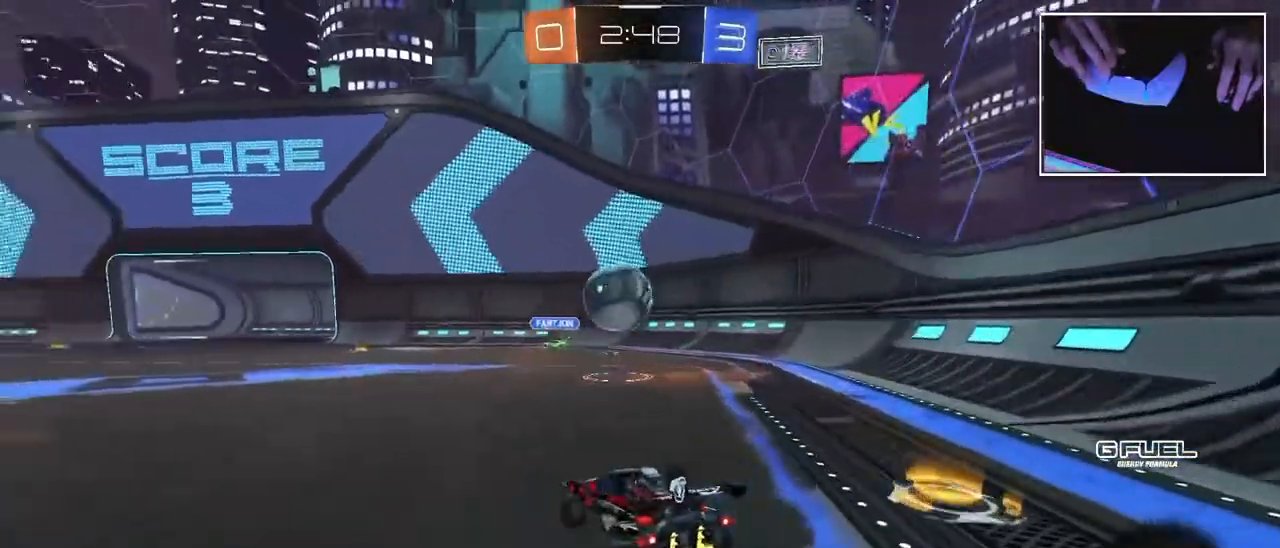
{"dt_ms": 500, "buttons": [], "left_stick": "left", "events": [[267, "left_stick", "up-left"], [350, "left_stick", "left"]]}
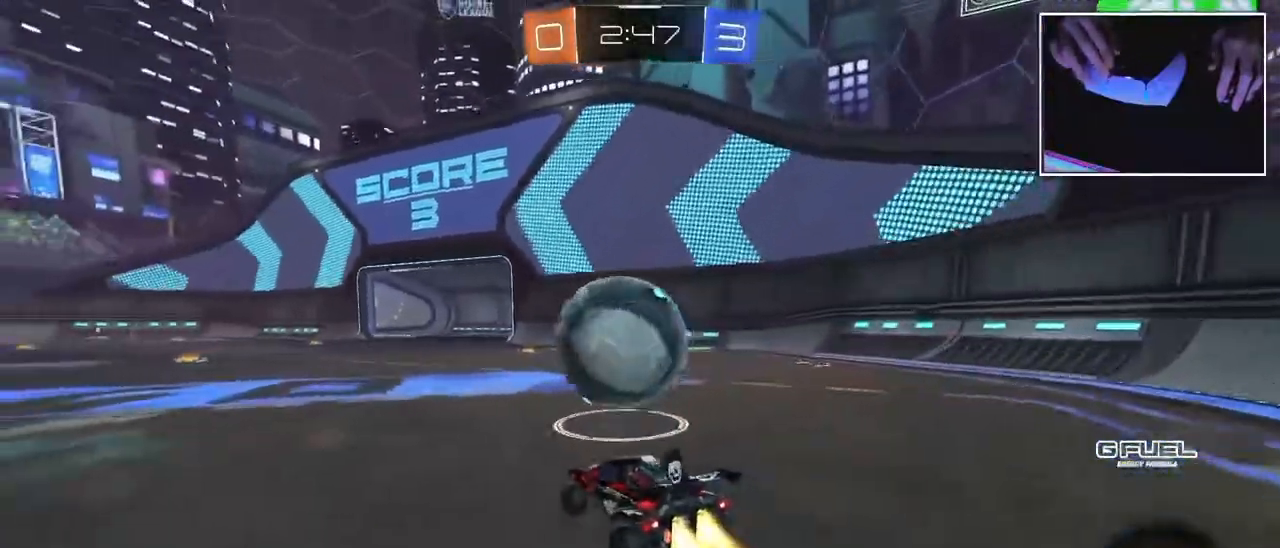
{"dt_ms": 500, "buttons": [], "left_stick": "down-right", "events": [[100, "left_stick", "center"], [417, "left_stick", "down-right"]]}
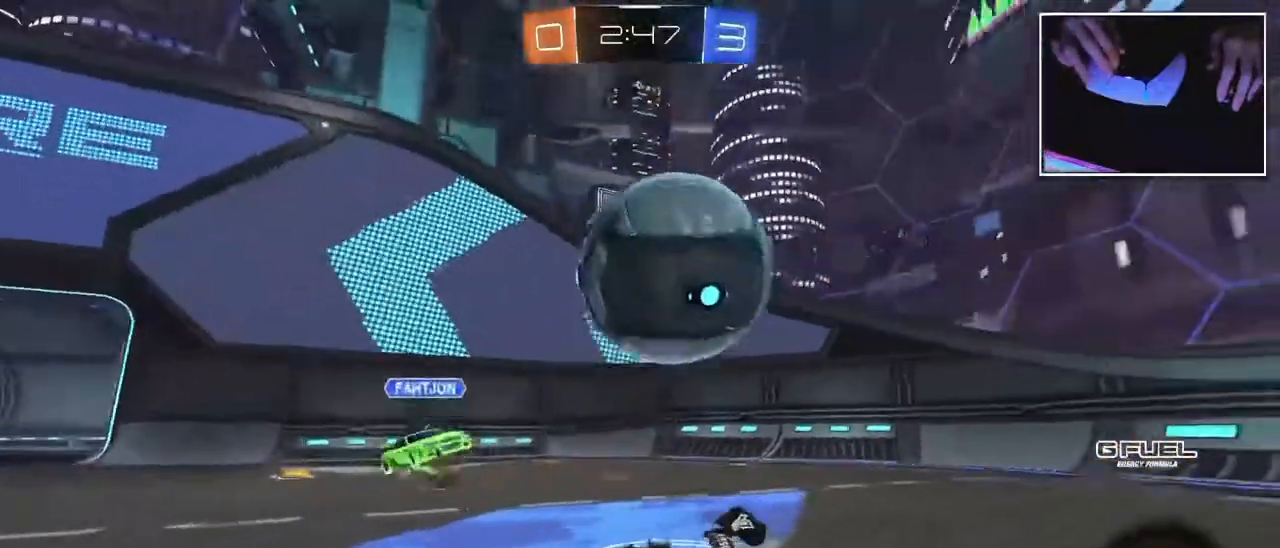
{"dt_ms": 500, "buttons": [], "left_stick": "center", "events": [[133, "left_stick", "center"]]}
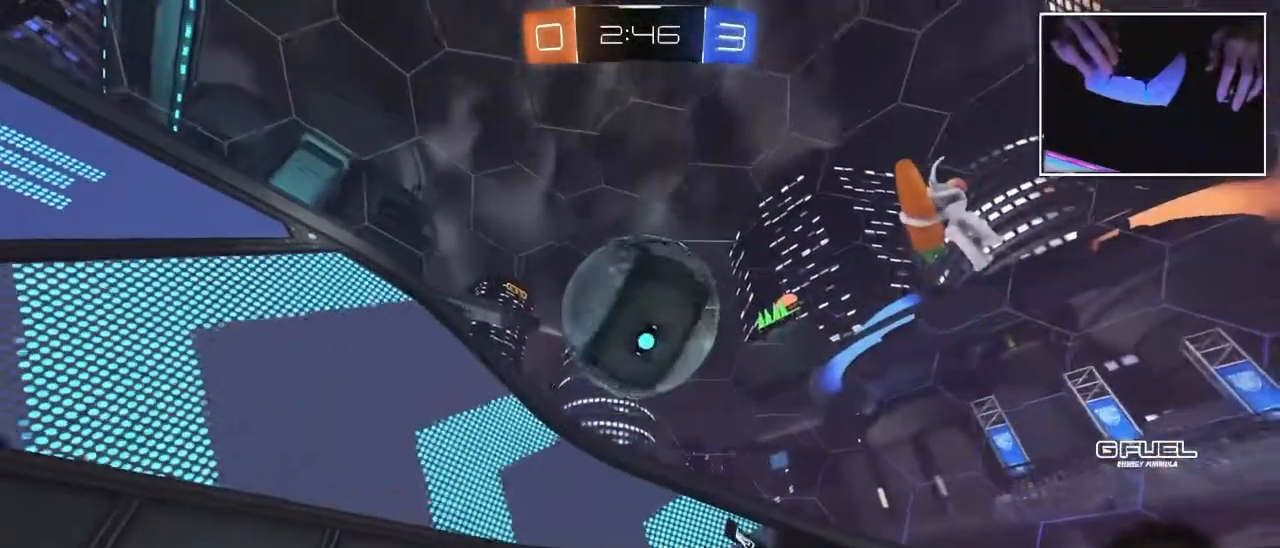
{"dt_ms": 500, "buttons": [], "left_stick": "center", "events": [[283, "left_stick", "right"], [417, "left_stick", "center"]]}
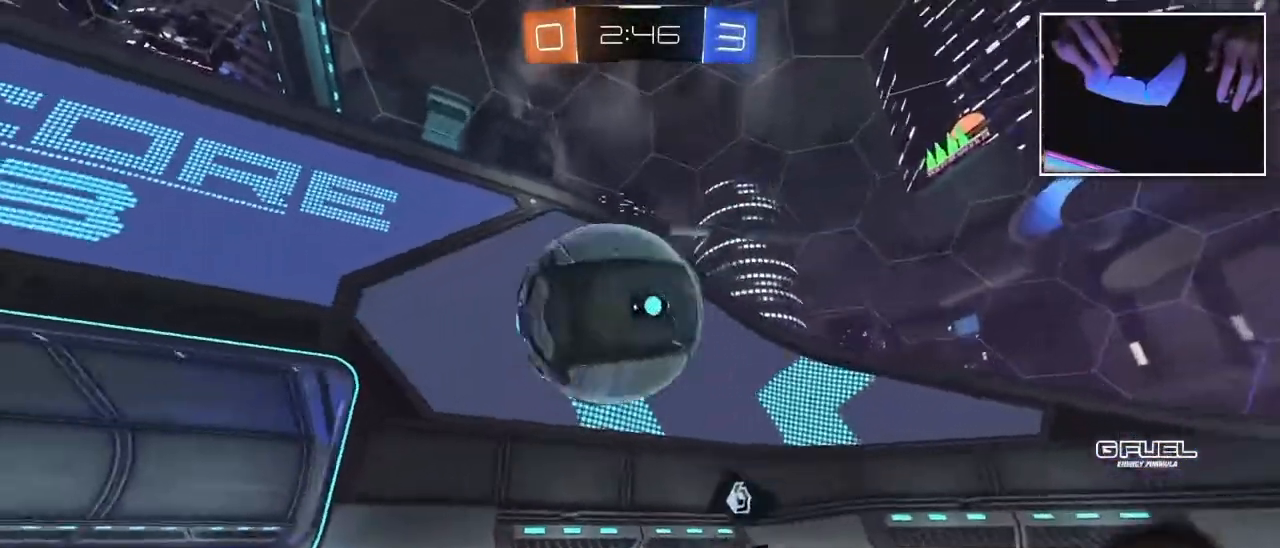
{"dt_ms": 500, "buttons": [], "left_stick": "center", "events": []}
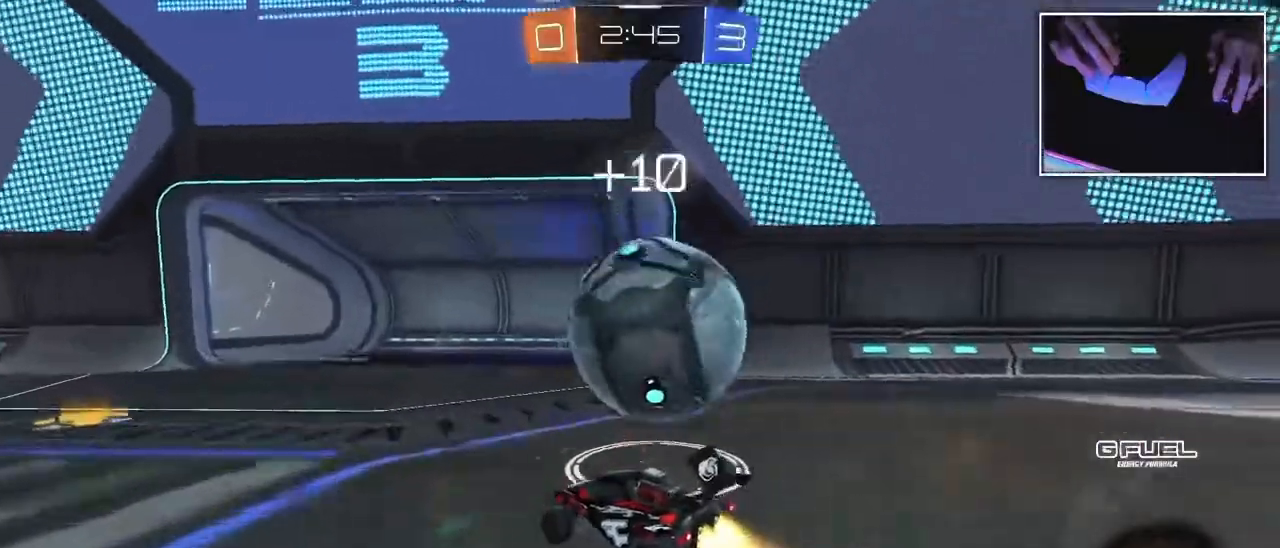
{"dt_ms": 500, "buttons": [], "left_stick": "right", "events": [[167, "left_stick", "down-right"], [400, "left_stick", "right"]]}
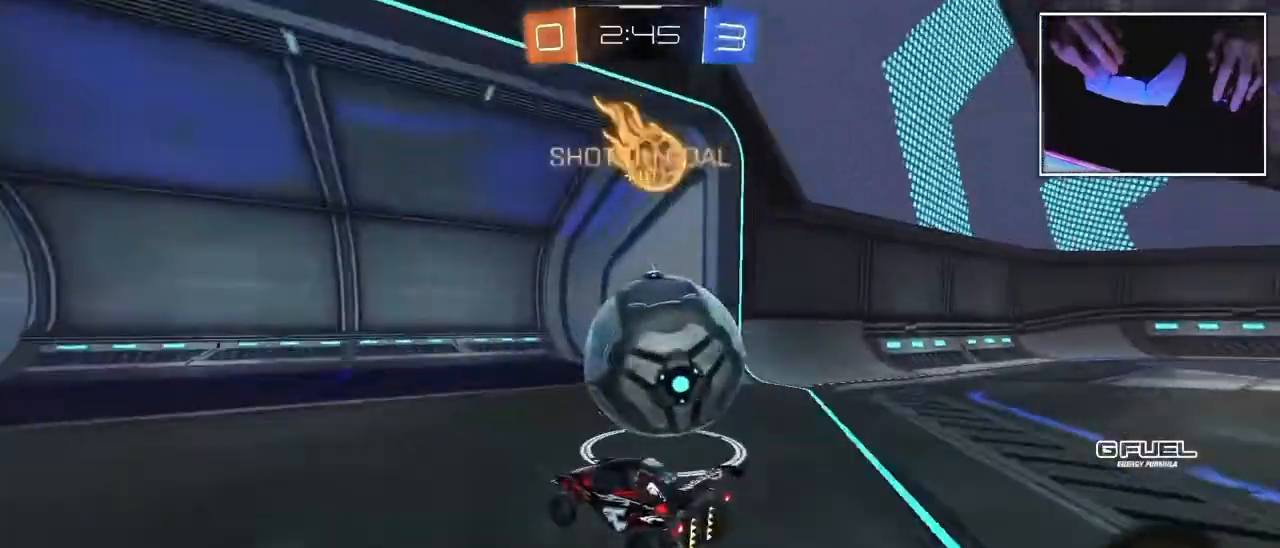
{"dt_ms": 500, "buttons": [], "left_stick": "right", "events": []}
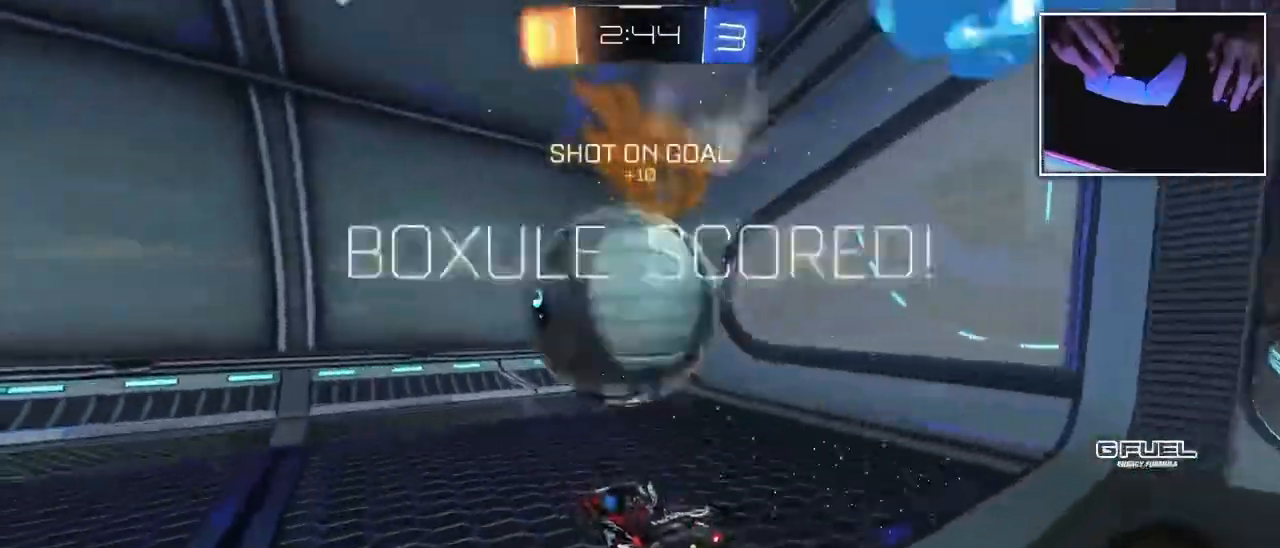
{"dt_ms": 500, "buttons": [], "left_stick": "center"}
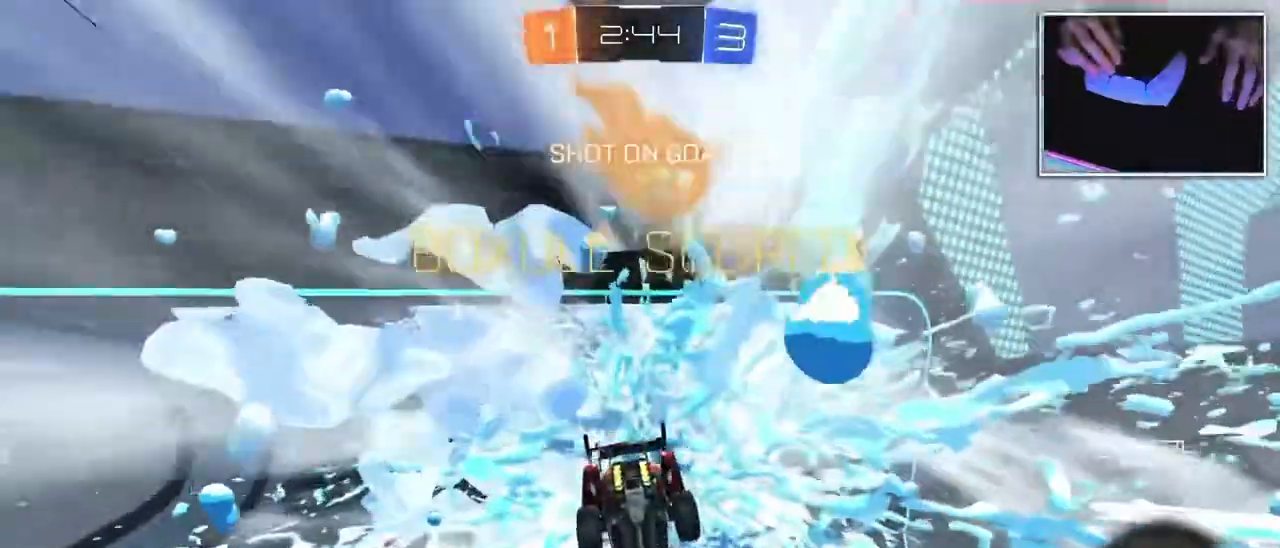
{"dt_ms": 500, "buttons": [], "left_stick": "center", "events": [[333, "L1", "down"], [383, "L1", "up"]]}